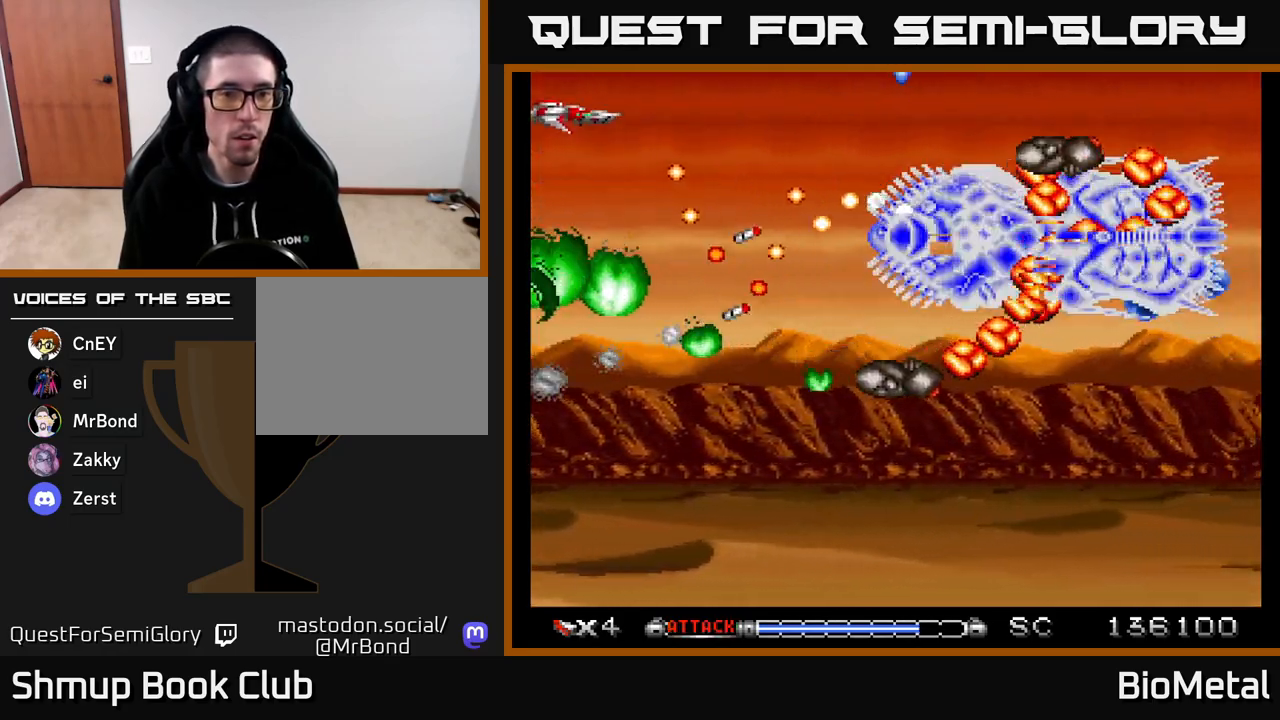
Gameplay with a controller (Xbox layout); each line is a JSON object with the inputs held at the frame after it. "events" lists button and stick changes between this image and that frame as [ms after this image, input, new state], when the widget could be followed in between. Not read: left_stick.
{"buttons": ["A", "DPAD_RIGHT"], "right_stick": "center", "events": [[100, "DPAD_RIGHT", "down"], [233, "DPAD_UP", "up"]]}
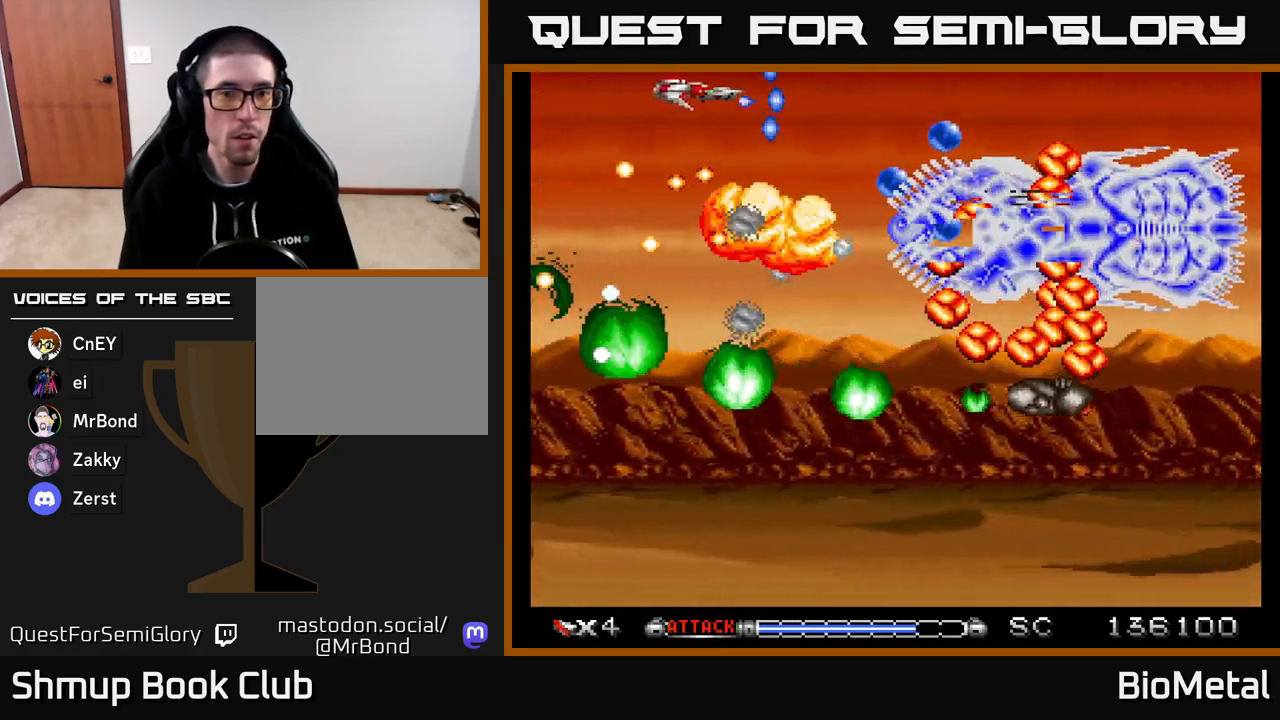
{"buttons": ["A", "DPAD_DOWN"], "right_stick": "center", "events": [[100, "DPAD_RIGHT", "up"], [283, "DPAD_LEFT", "down"], [367, "DPAD_DOWN", "down"], [400, "DPAD_LEFT", "up"]]}
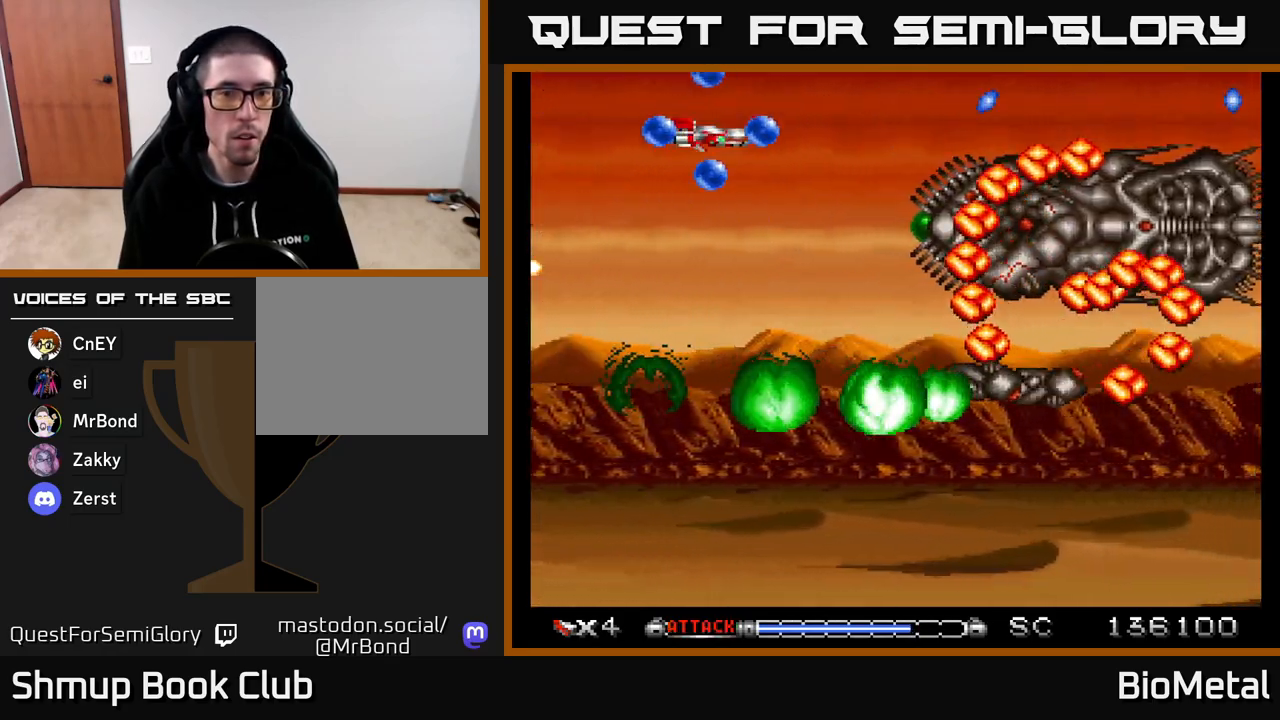
{"buttons": ["A", "R2", "DPAD_LEFT"], "right_stick": "center", "events": [[283, "DPAD_LEFT", "down"], [350, "DPAD_DOWN", "up"], [433, "R2", "down"]]}
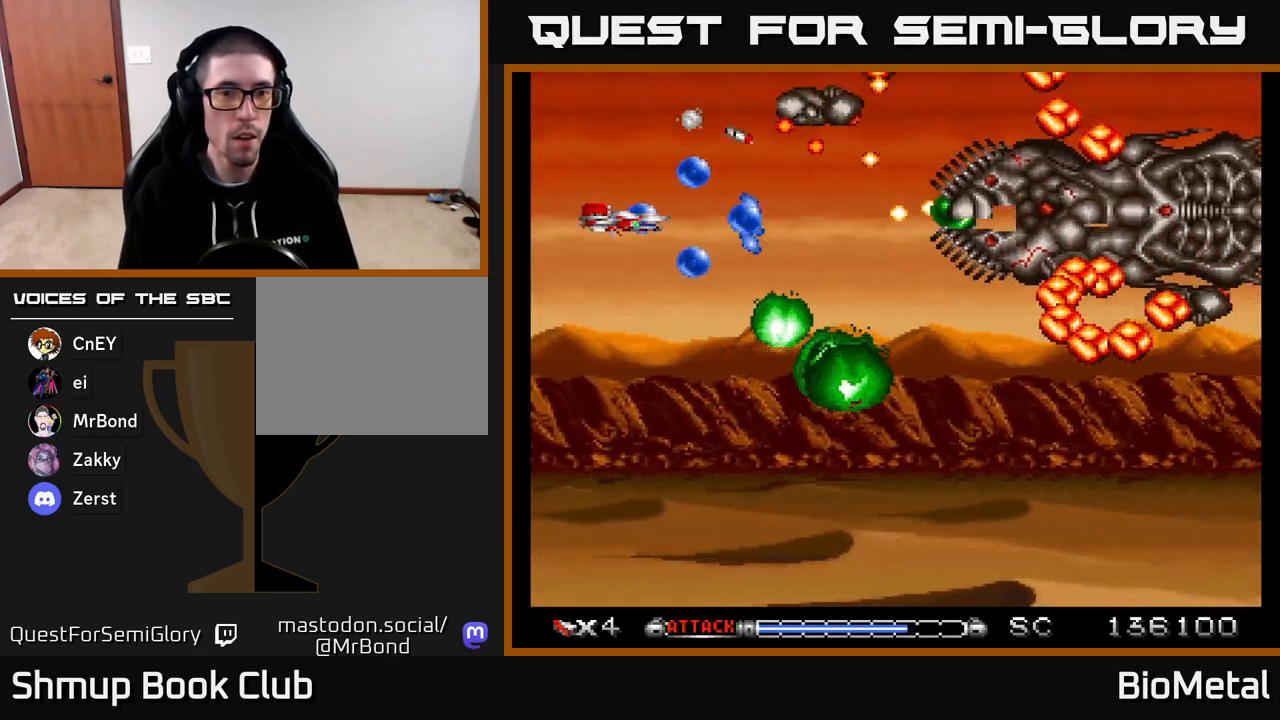
{"buttons": ["A"], "right_stick": "center", "events": [[33, "R2", "up"], [200, "DPAD_LEFT", "up"]]}
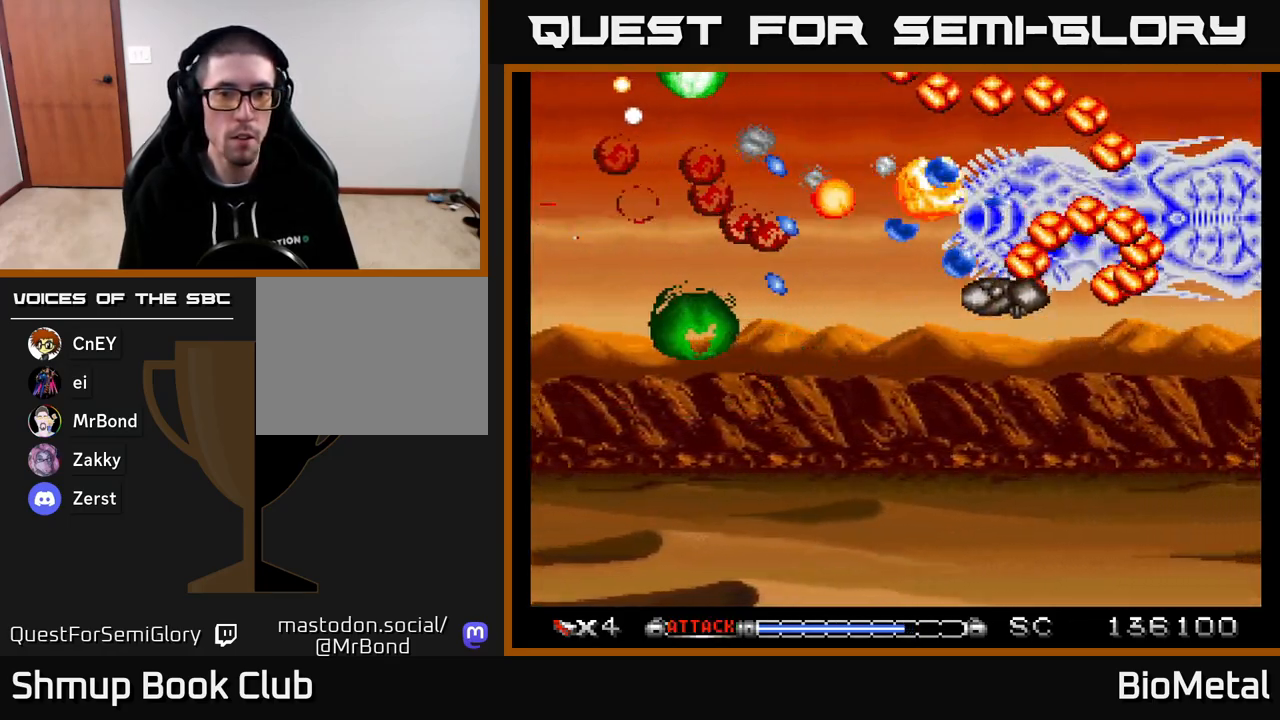
{"buttons": ["A"], "right_stick": "center", "events": [[117, "DPAD_DOWN", "down"], [233, "DPAD_LEFT", "down"], [283, "DPAD_DOWN", "up"], [417, "DPAD_LEFT", "up"]]}
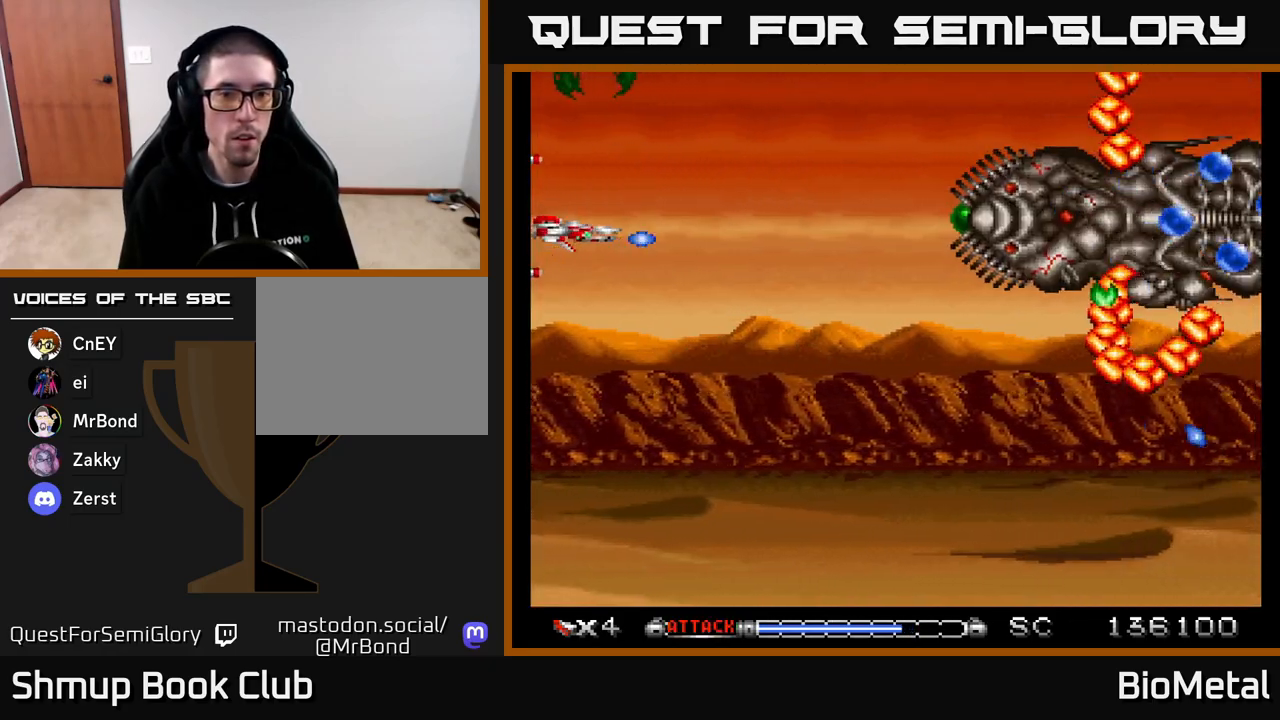
{"buttons": ["A"], "right_stick": "center", "events": [[117, "DPAD_DOWN", "down"], [200, "DPAD_DOWN", "up"]]}
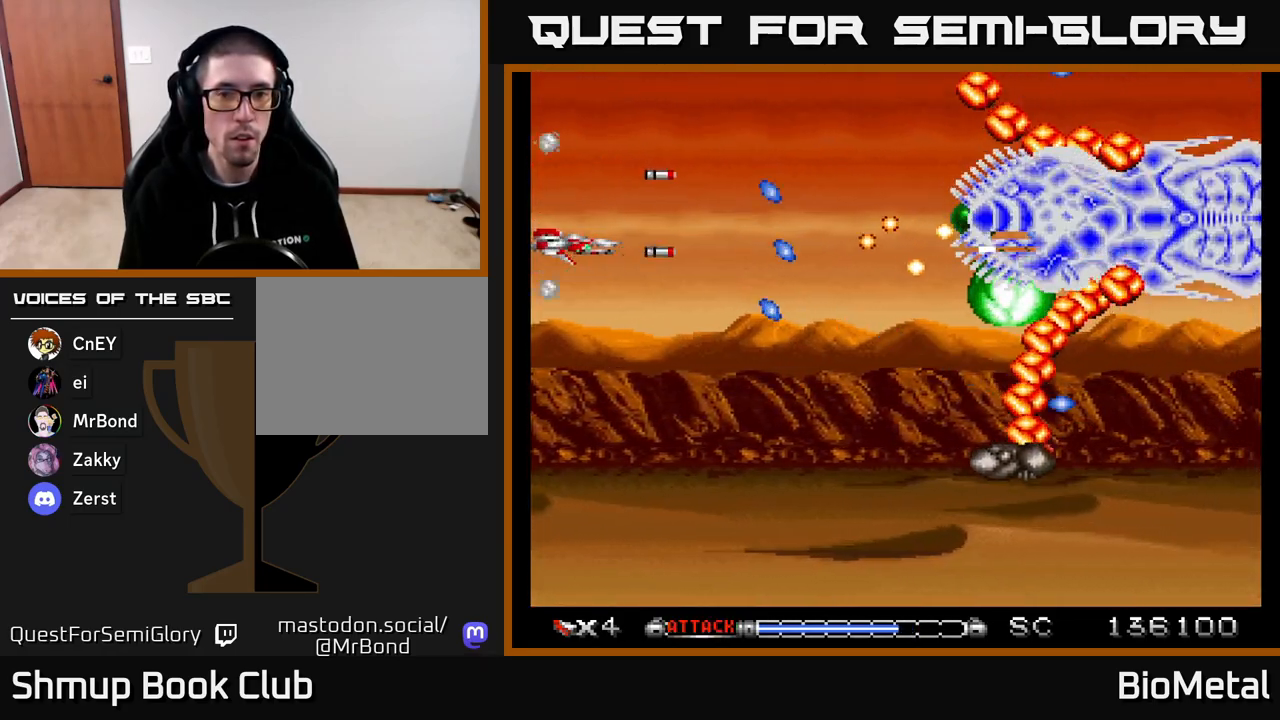
{"buttons": ["A"], "right_stick": "center", "events": [[367, "DPAD_DOWN", "down"], [483, "DPAD_DOWN", "up"]]}
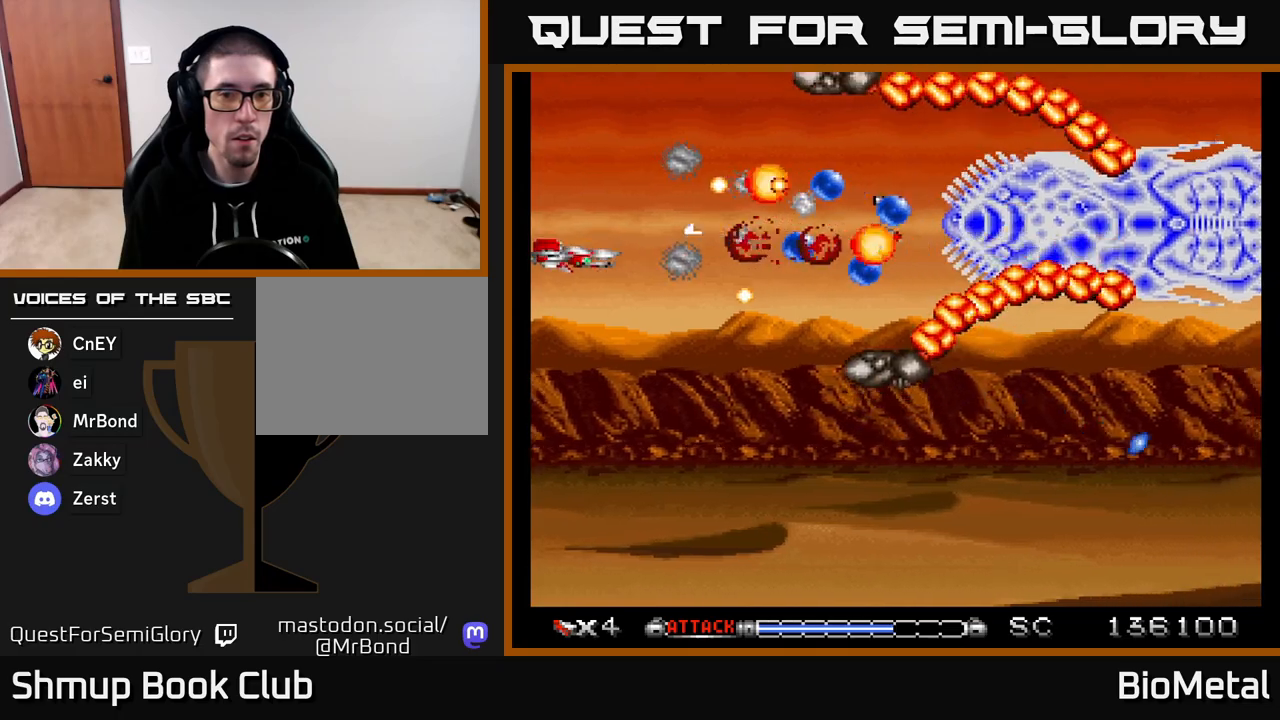
{"buttons": ["A"], "right_stick": "center", "events": [[217, "DPAD_DOWN", "down"], [300, "DPAD_DOWN", "up"]]}
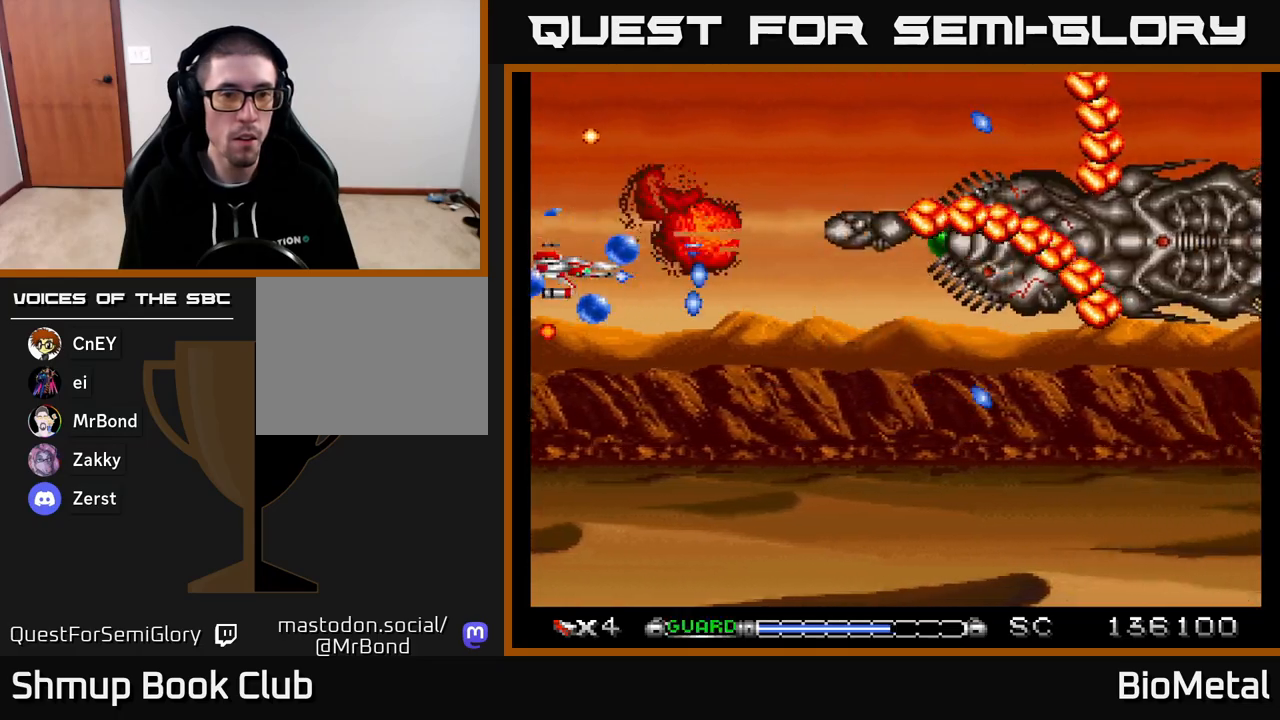
{"buttons": ["A", "DPAD_DOWN"], "right_stick": "center", "events": [[183, "DPAD_UP", "down"], [233, "DPAD_LEFT", "down"], [283, "DPAD_UP", "up"], [317, "R2", "down"], [400, "R2", "up"], [417, "DPAD_DOWN", "down"], [417, "DPAD_LEFT", "up"]]}
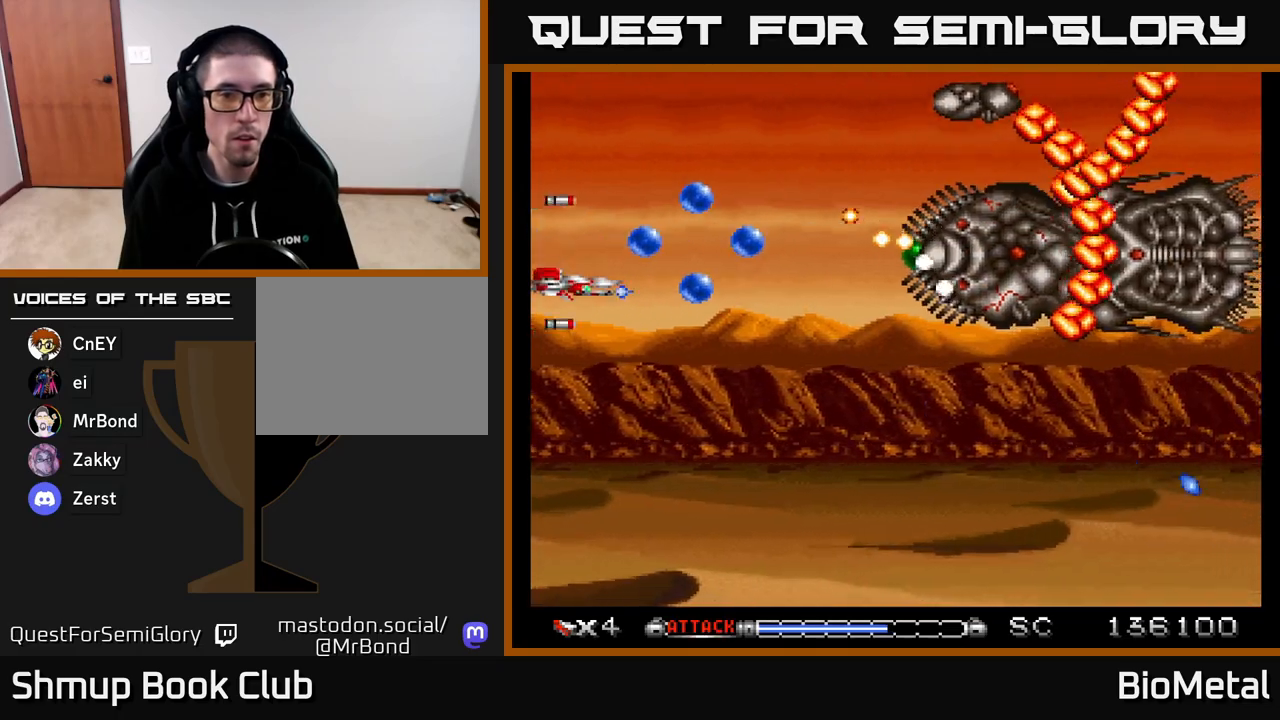
{"buttons": ["A", "DPAD_DOWN"], "right_stick": "center", "events": [[250, "DPAD_DOWN", "up"], [500, "DPAD_DOWN", "down"]]}
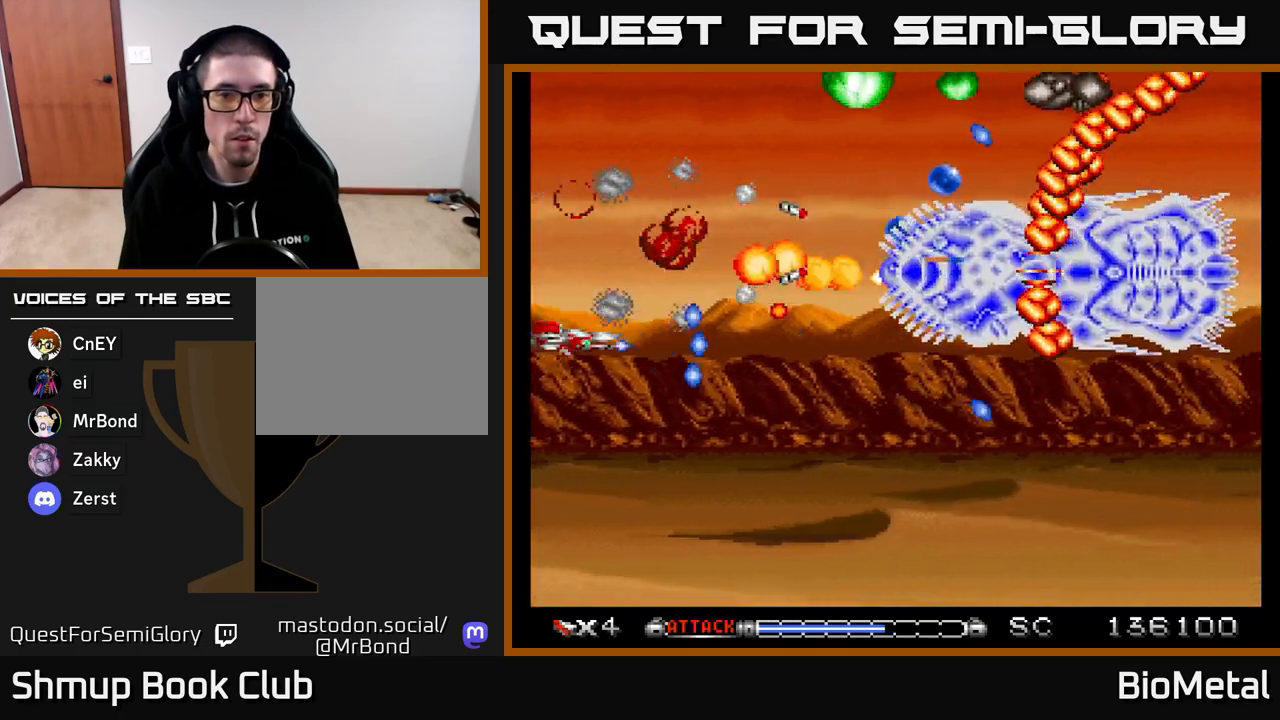
{"buttons": ["A", "DPAD_DOWN", "DPAD_RIGHT"], "right_stick": "center", "events": [[133, "DPAD_DOWN", "up"], [217, "DPAD_DOWN", "down"], [350, "DPAD_DOWN", "up"], [433, "DPAD_DOWN", "down"], [433, "DPAD_RIGHT", "down"]]}
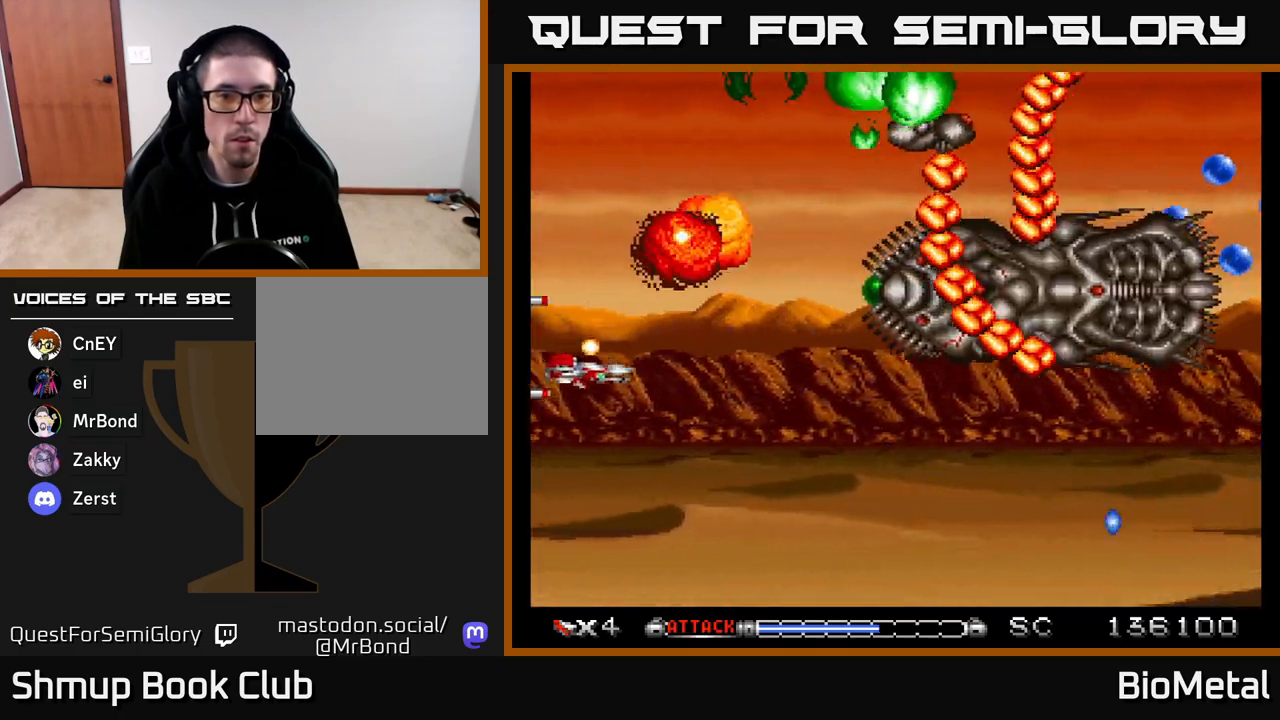
{"buttons": ["A"], "right_stick": "center", "events": [[133, "DPAD_DOWN", "up"], [133, "DPAD_RIGHT", "up"]]}
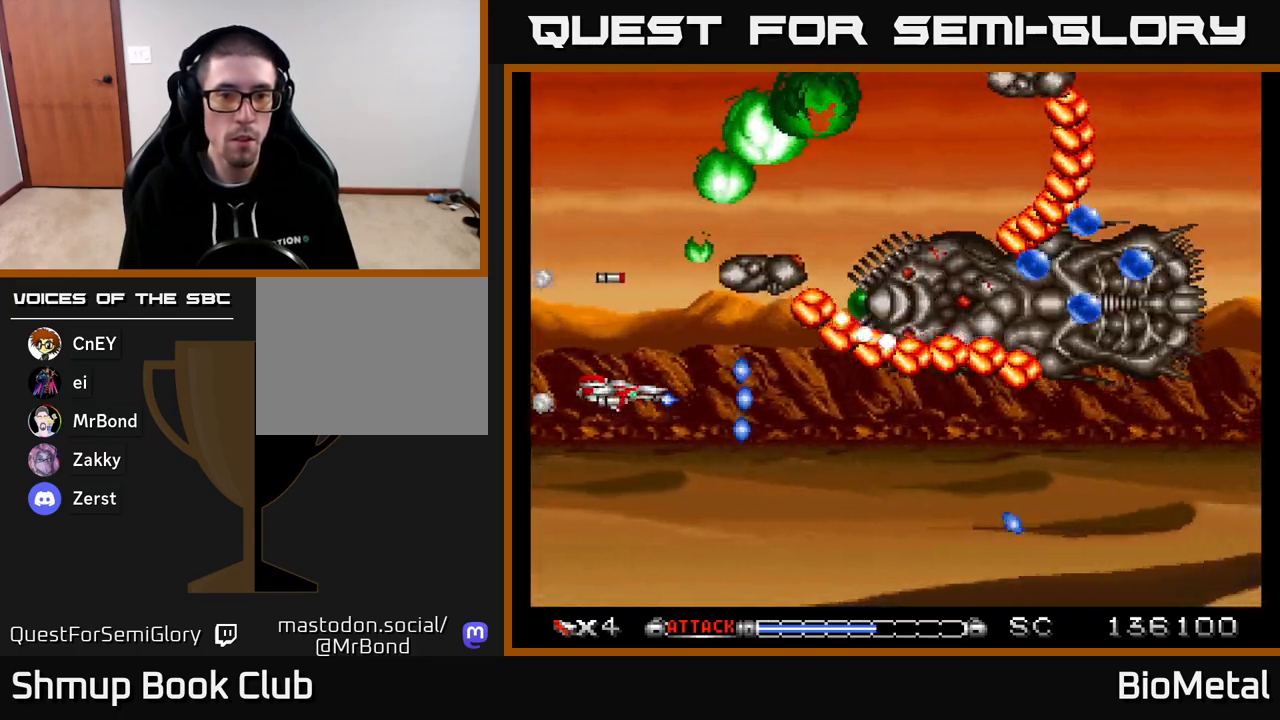
{"buttons": ["A", "DPAD_DOWN"], "right_stick": "center", "events": [[33, "DPAD_LEFT", "down"], [217, "DPAD_DOWN", "down"], [217, "DPAD_LEFT", "up"], [300, "DPAD_DOWN", "up"], [433, "DPAD_DOWN", "down"]]}
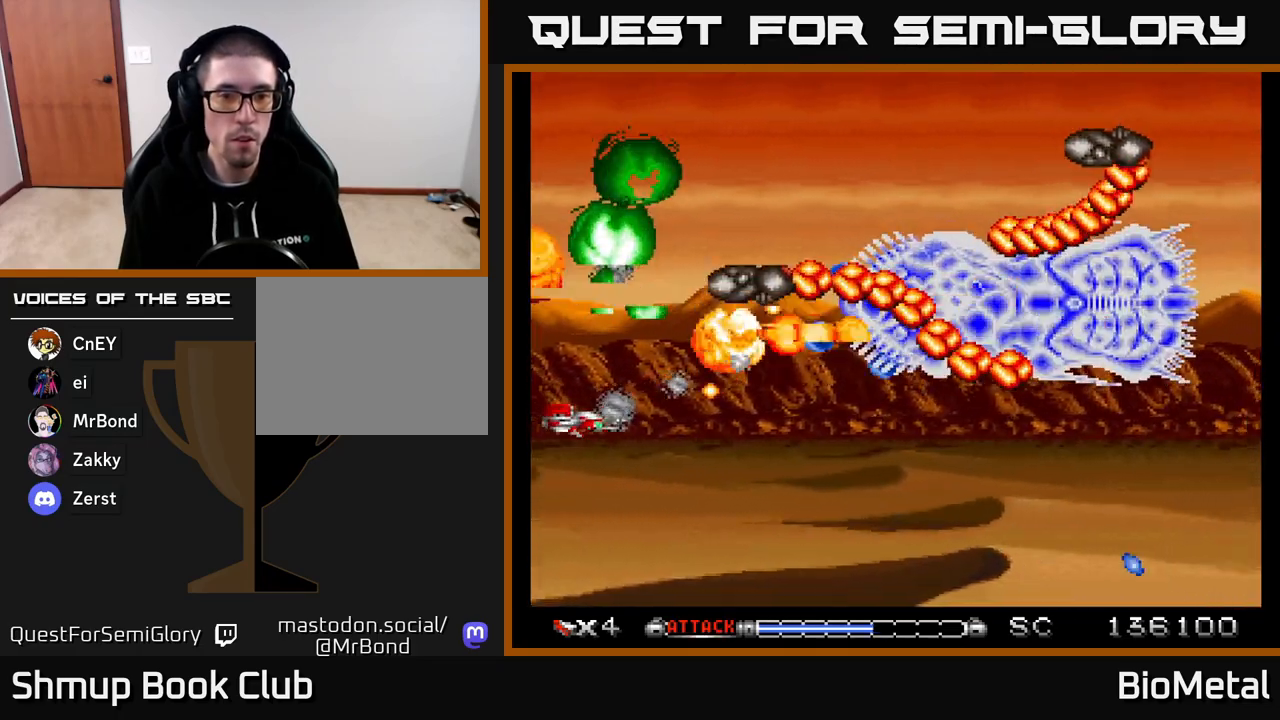
{"buttons": ["A"], "right_stick": "center", "events": [[17, "DPAD_DOWN", "up"], [117, "DPAD_DOWN", "down"], [433, "DPAD_RIGHT", "down"], [467, "DPAD_DOWN", "up"], [500, "DPAD_RIGHT", "up"]]}
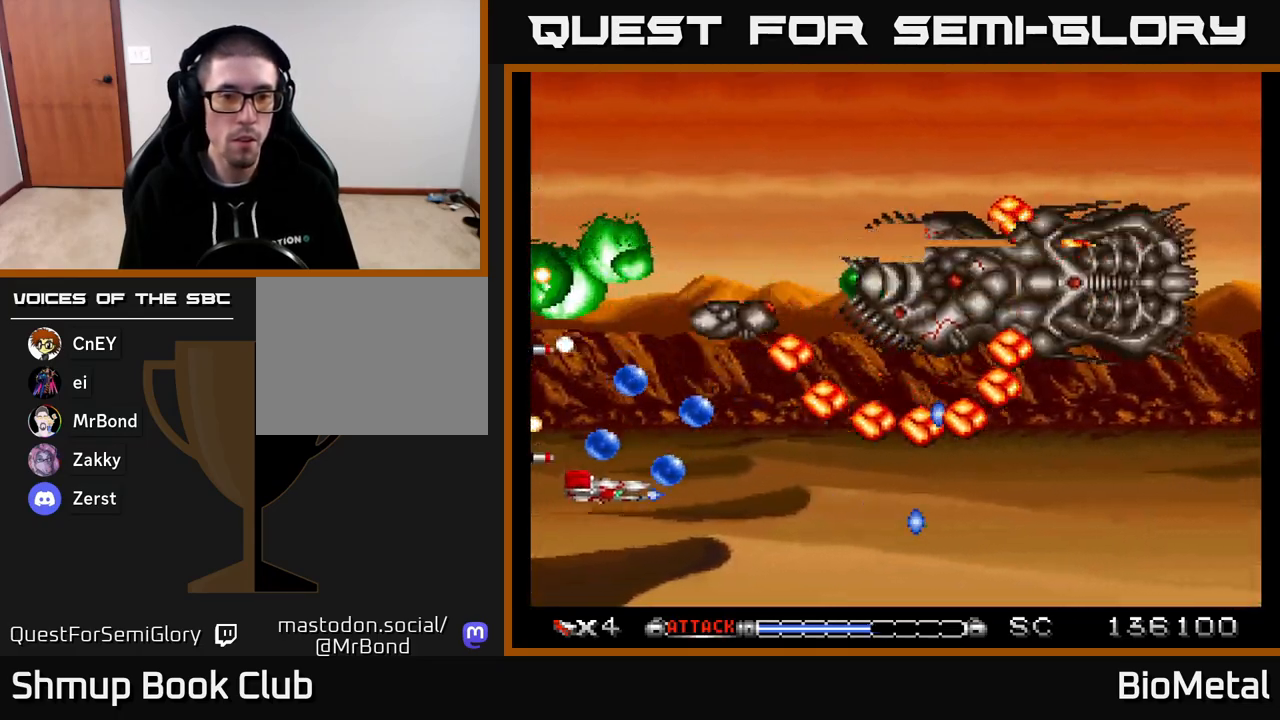
{"buttons": ["A", "DPAD_UP", "DPAD_RIGHT"], "right_stick": "center", "events": [[133, "DPAD_UP", "down"], [167, "DPAD_LEFT", "down"], [300, "DPAD_LEFT", "up"], [417, "DPAD_RIGHT", "down"]]}
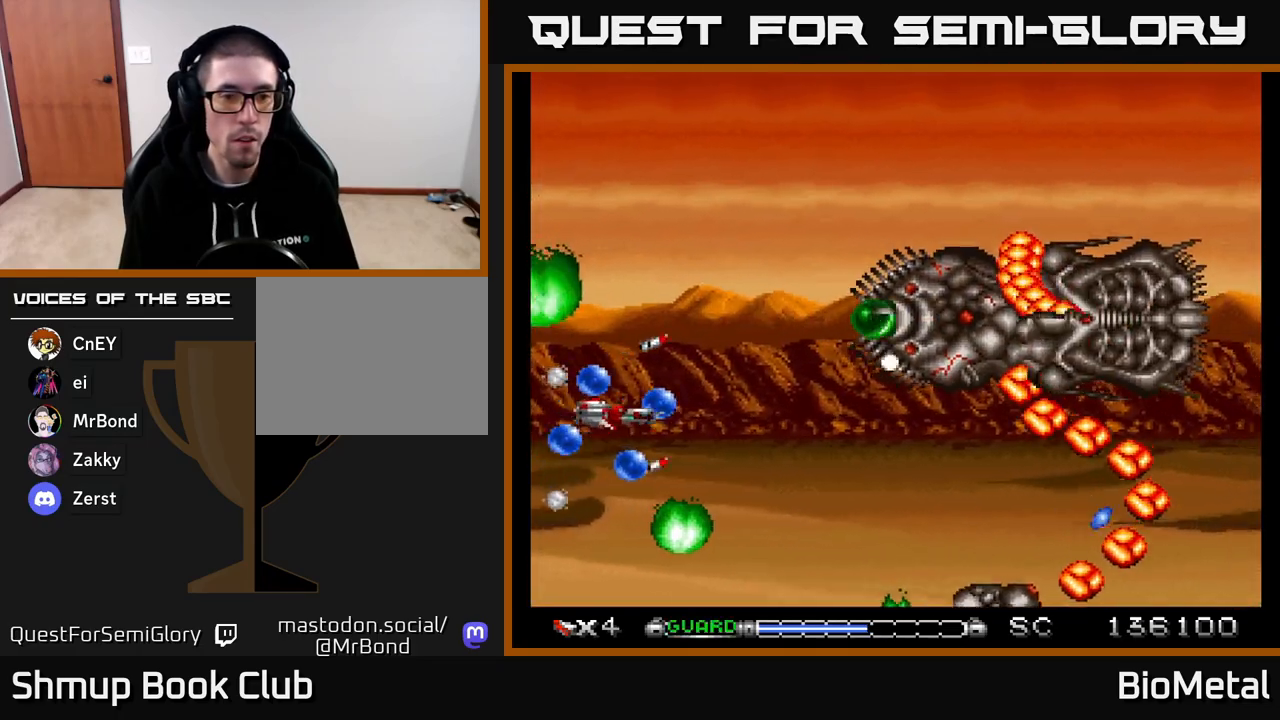
{"buttons": ["A", "DPAD_LEFT"], "right_stick": "center", "events": [[150, "DPAD_RIGHT", "up"], [267, "DPAD_LEFT", "down"], [317, "DPAD_UP", "up"], [383, "R2", "down"], [483, "R2", "up"]]}
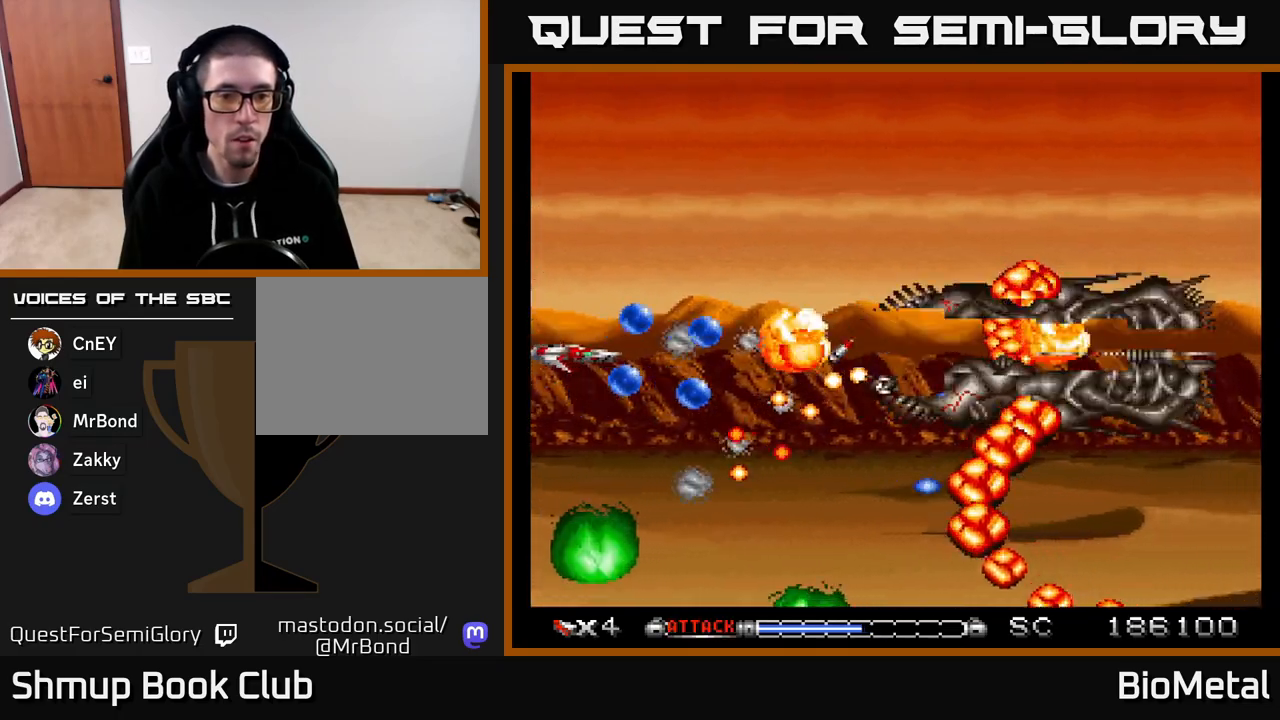
{"buttons": ["A", "DPAD_UP"], "right_stick": "center", "events": [[17, "DPAD_LEFT", "up"], [50, "DPAD_UP", "down"], [183, "DPAD_UP", "up"], [333, "DPAD_UP", "down"]]}
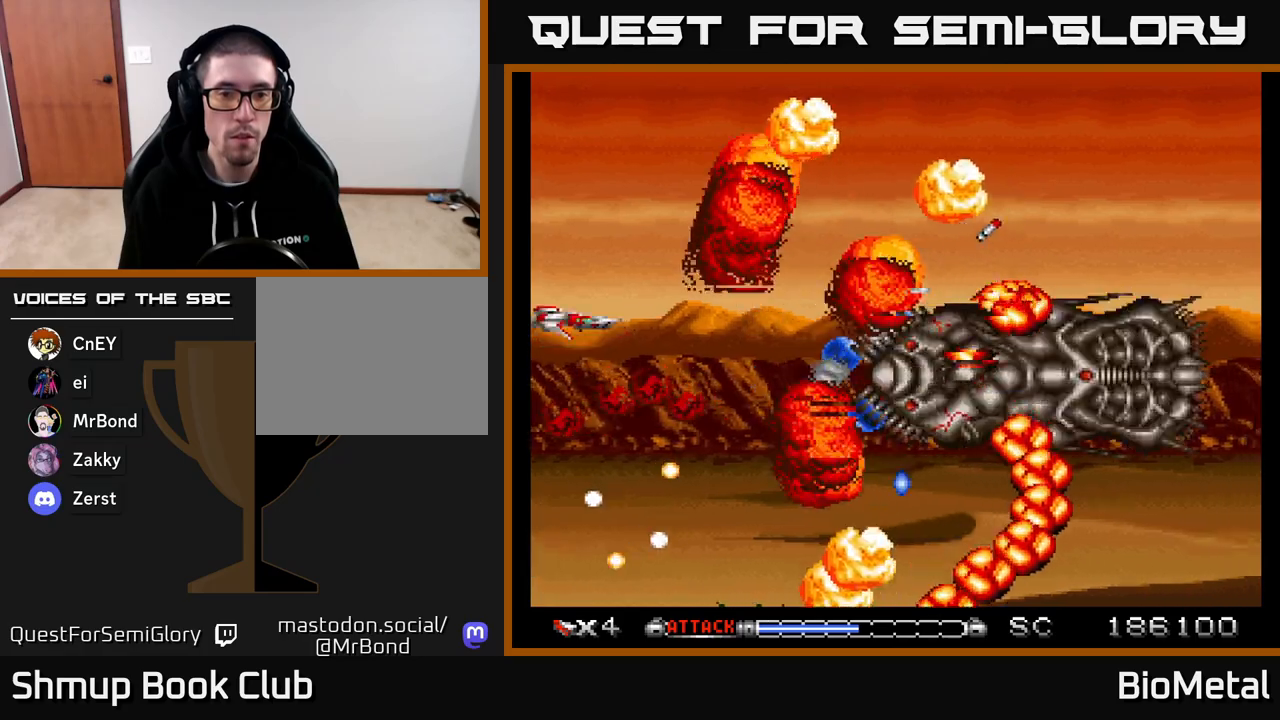
{"buttons": ["A", "DPAD_UP"], "right_stick": "center", "events": []}
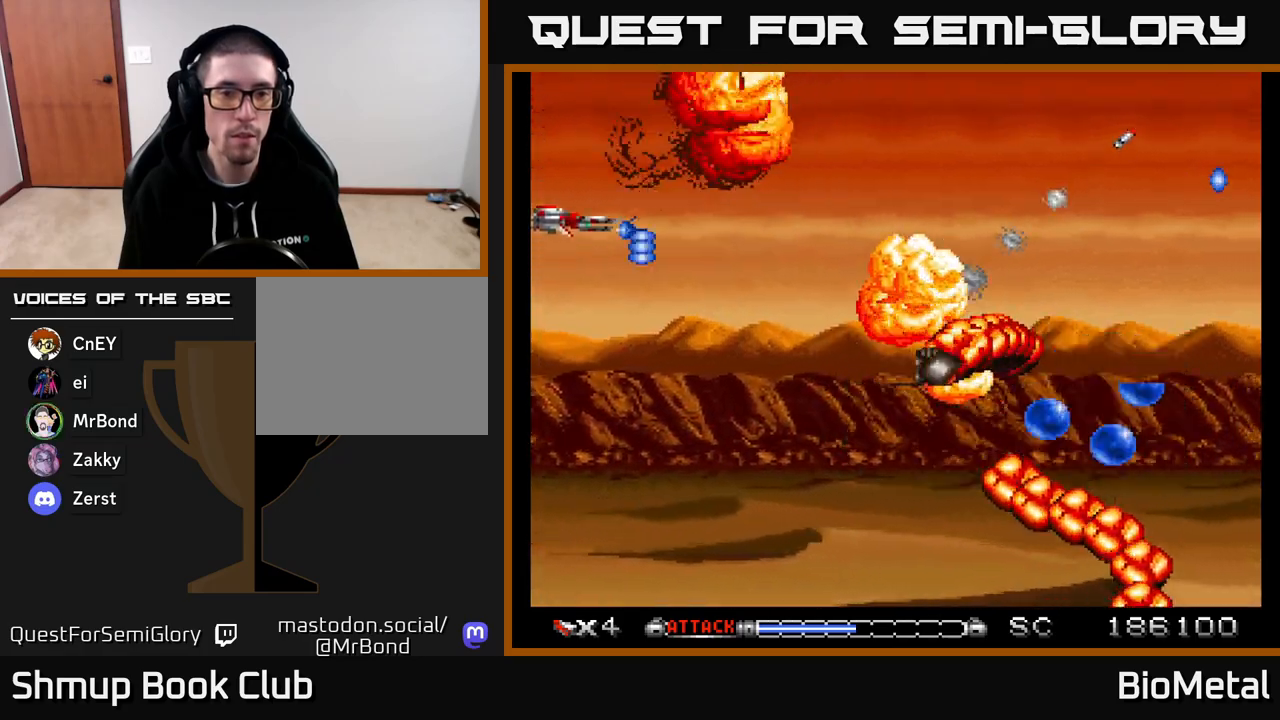
{"buttons": ["A", "DPAD_UP"], "right_stick": "center", "events": [[17, "DPAD_RIGHT", "down"], [50, "DPAD_UP", "up"], [467, "DPAD_RIGHT", "up"], [500, "DPAD_UP", "down"]]}
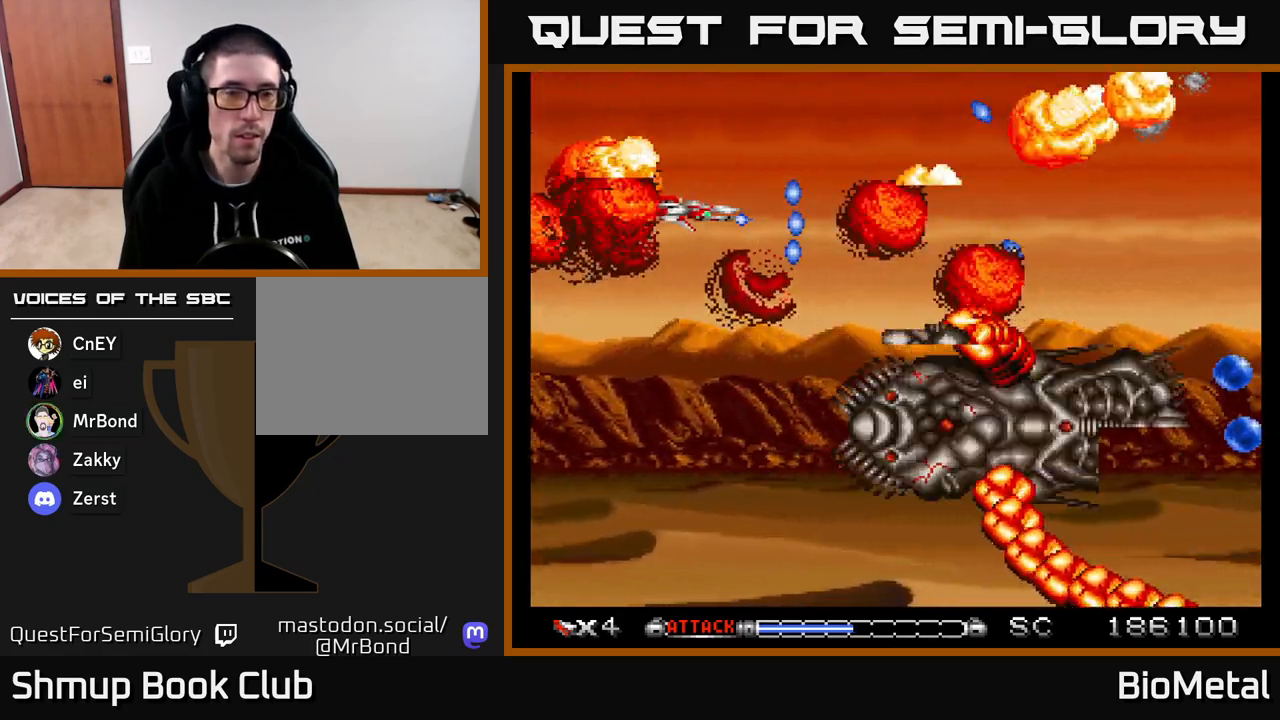
{"buttons": ["A"], "right_stick": "center", "events": [[117, "DPAD_UP", "up"]]}
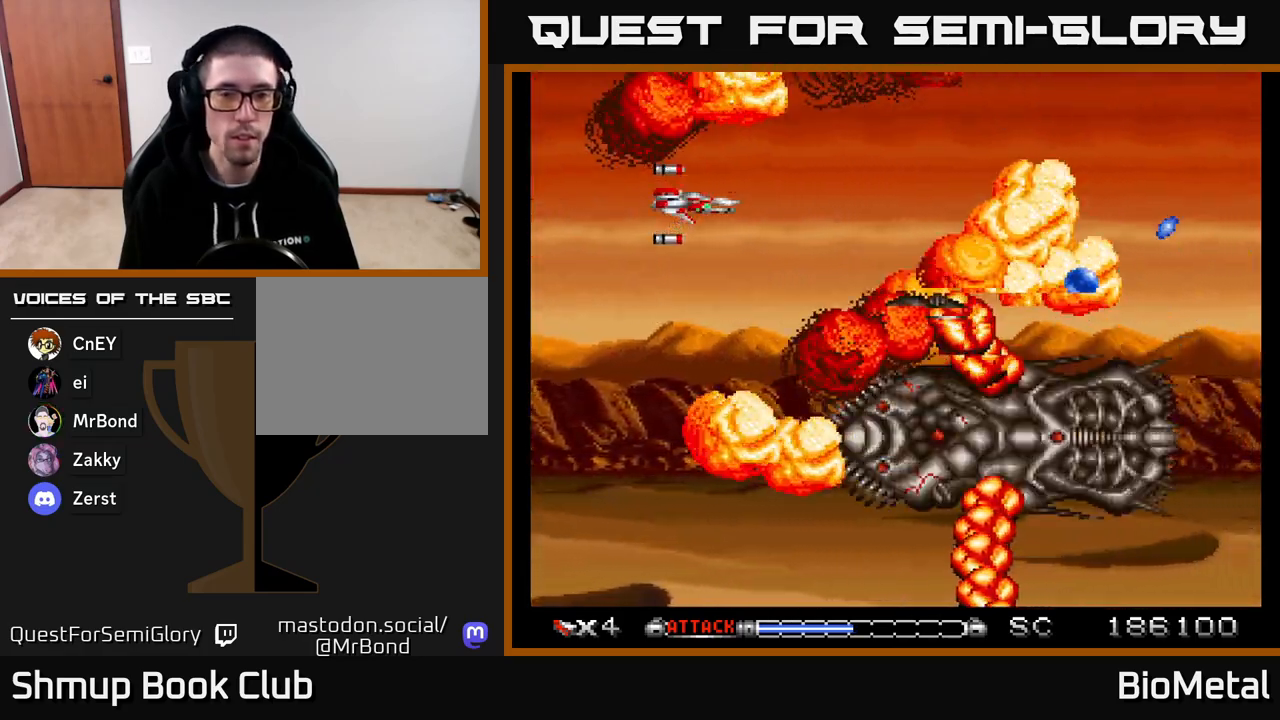
{"buttons": ["A"], "right_stick": "center", "events": [[183, "DPAD_UP", "down"], [217, "DPAD_LEFT", "down"], [433, "DPAD_UP", "up"], [483, "DPAD_LEFT", "up"]]}
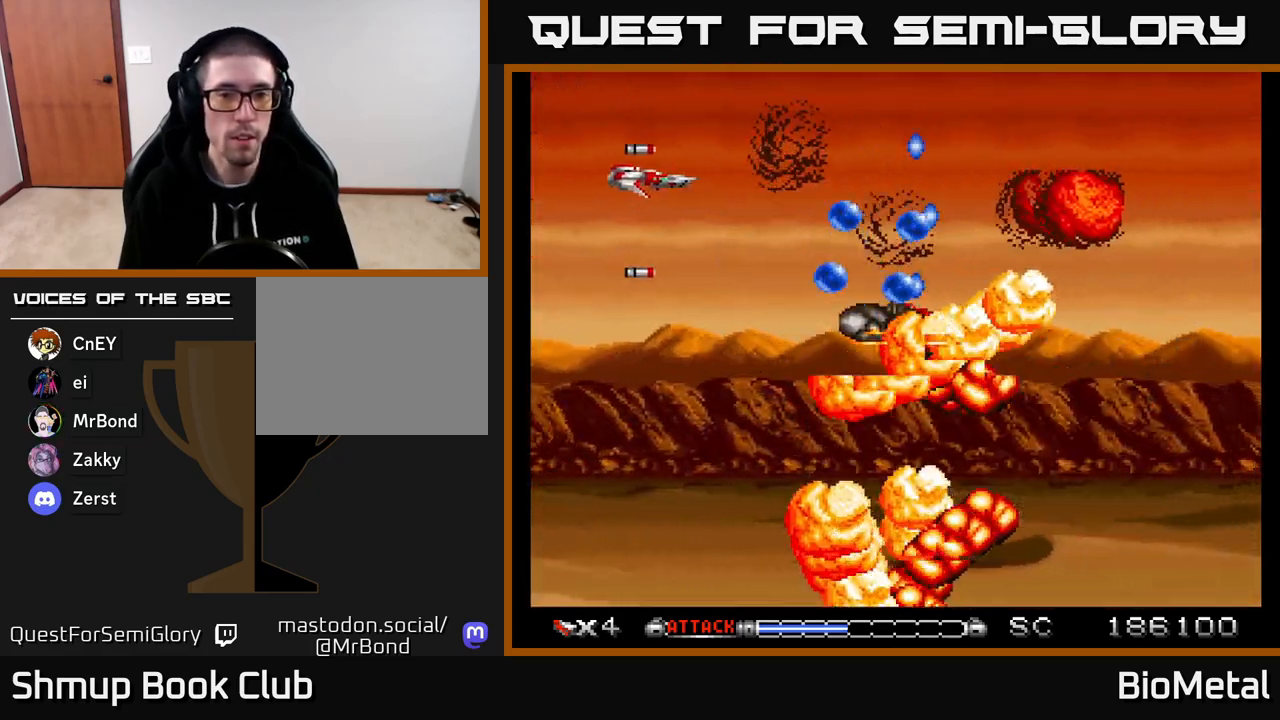
{"buttons": ["A"], "right_stick": "center", "events": []}
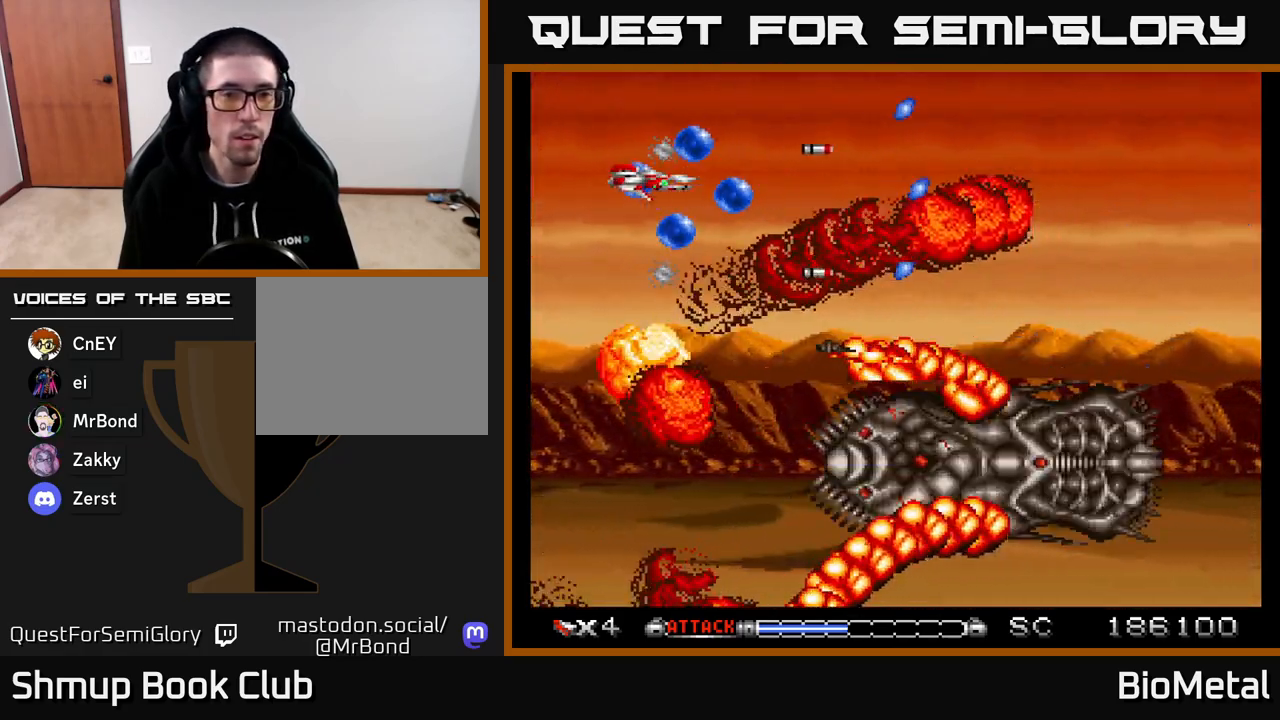
{"buttons": ["DPAD_LEFT"], "right_stick": "center", "events": [[117, "DPAD_LEFT", "down"], [133, "DPAD_UP", "down"], [283, "X", "down"], [317, "DPAD_UP", "up"], [417, "X", "up"], [450, "DPAD_LEFT", "up"], [483, "A", "up"], [483, "DPAD_LEFT", "down"]]}
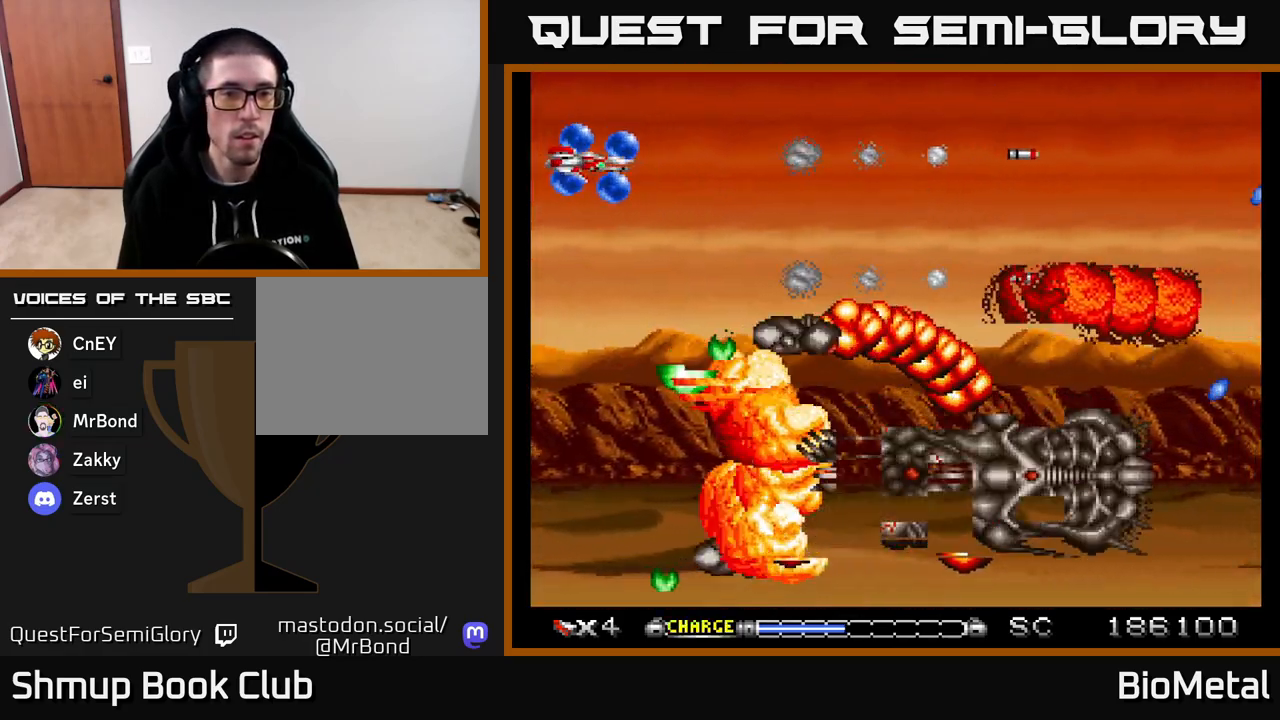
{"buttons": [], "right_stick": "center", "events": [[17, "A", "down"], [67, "DPAD_UP", "down"], [300, "DPAD_LEFT", "up"], [350, "DPAD_UP", "up"], [383, "A", "up"]]}
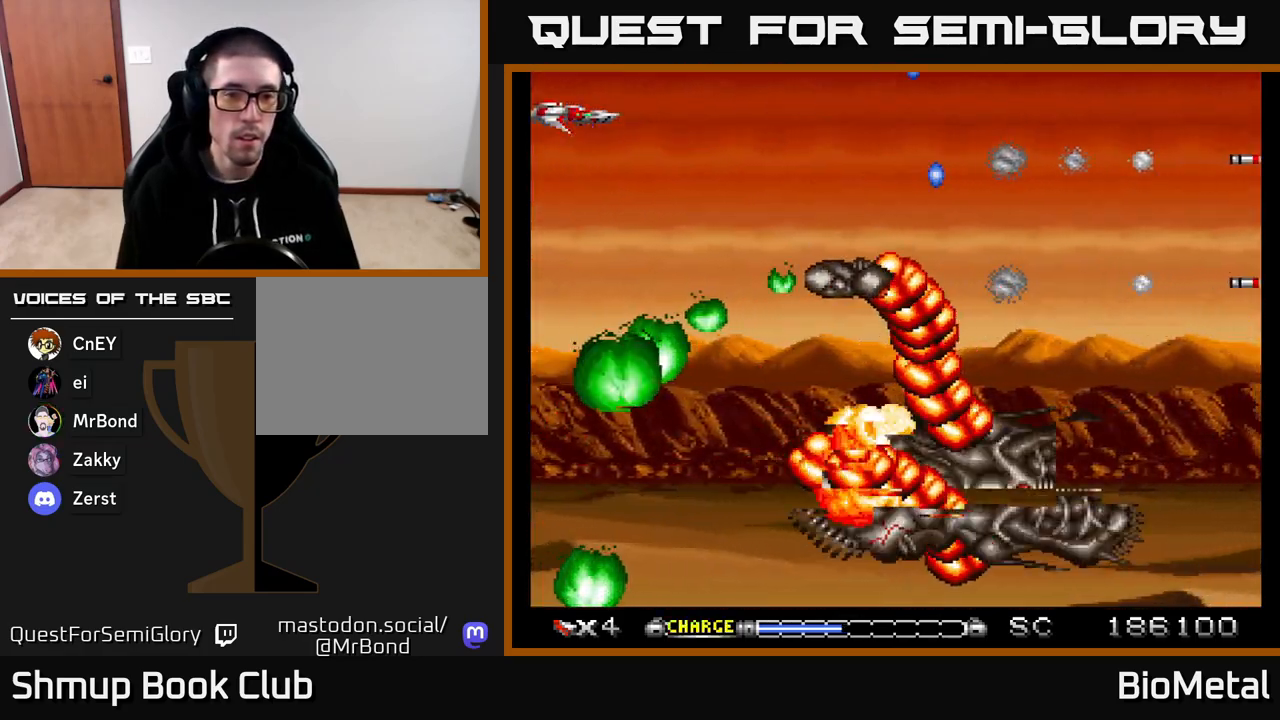
{"buttons": [], "right_stick": "center", "events": []}
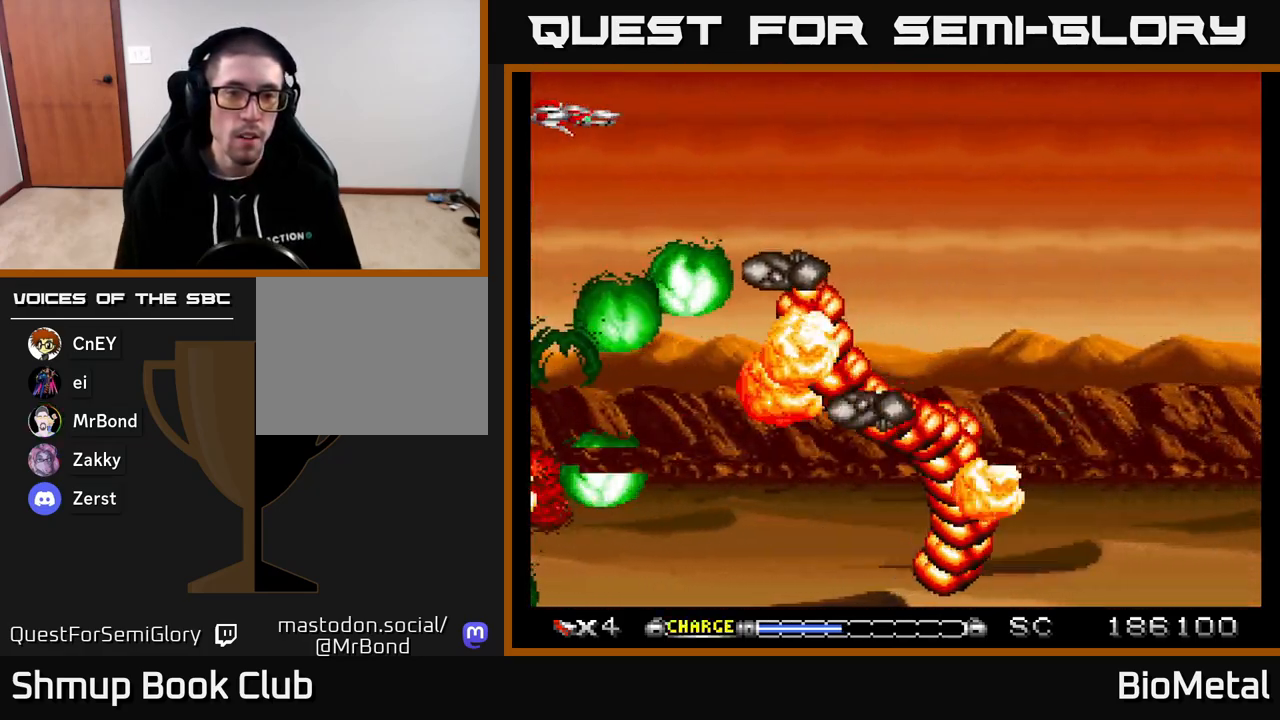
{"buttons": ["DPAD_RIGHT"], "right_stick": "center", "events": [[167, "DPAD_RIGHT", "down"]]}
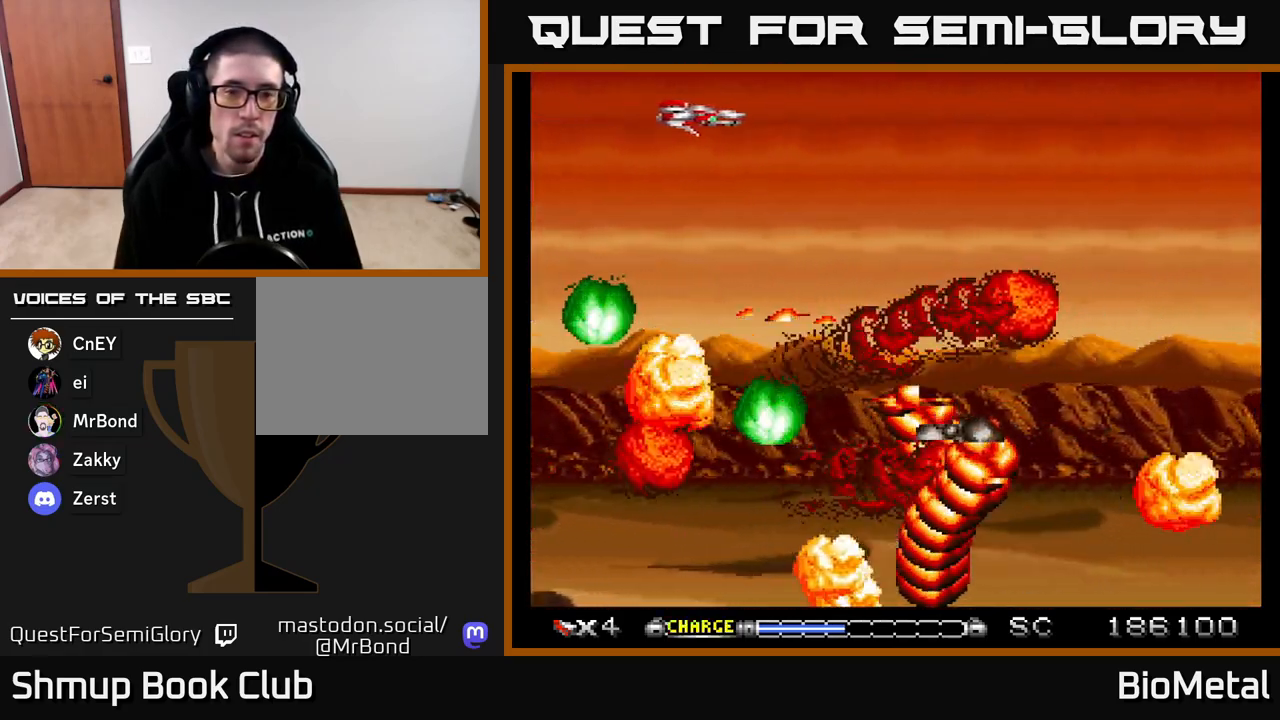
{"buttons": ["DPAD_RIGHT"], "right_stick": "center", "events": []}
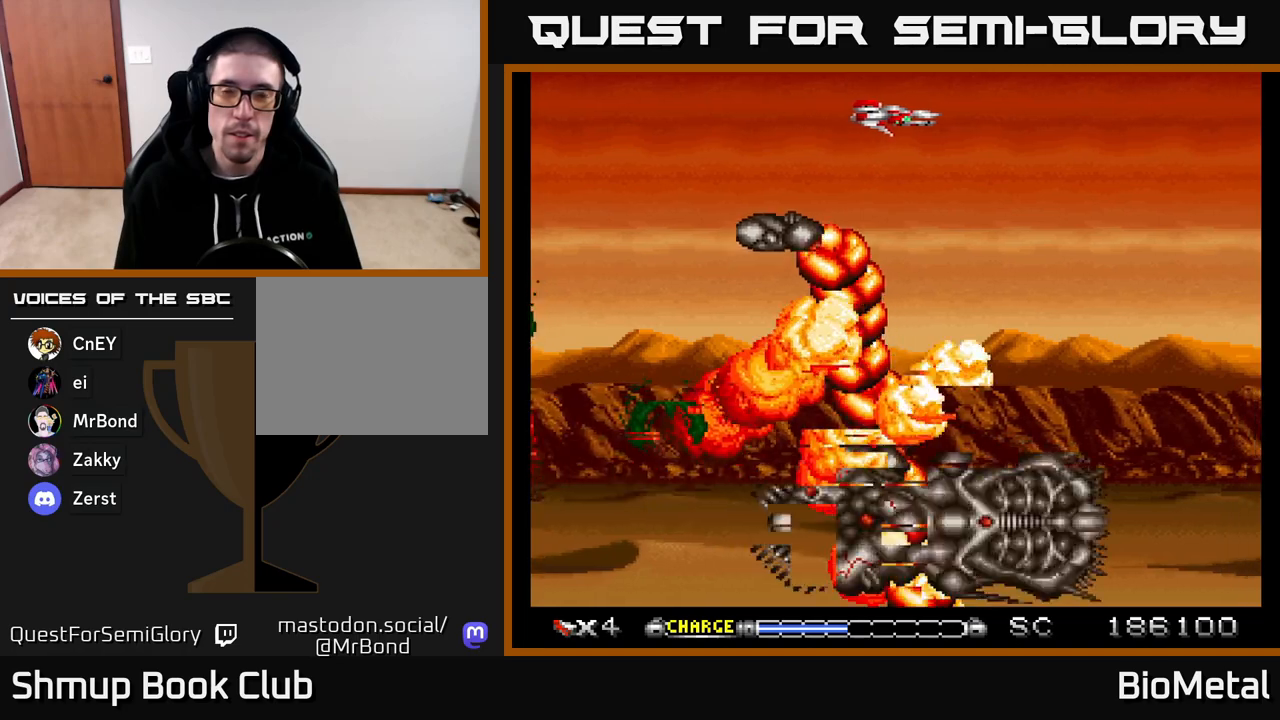
{"buttons": ["DPAD_RIGHT"], "right_stick": "center", "events": []}
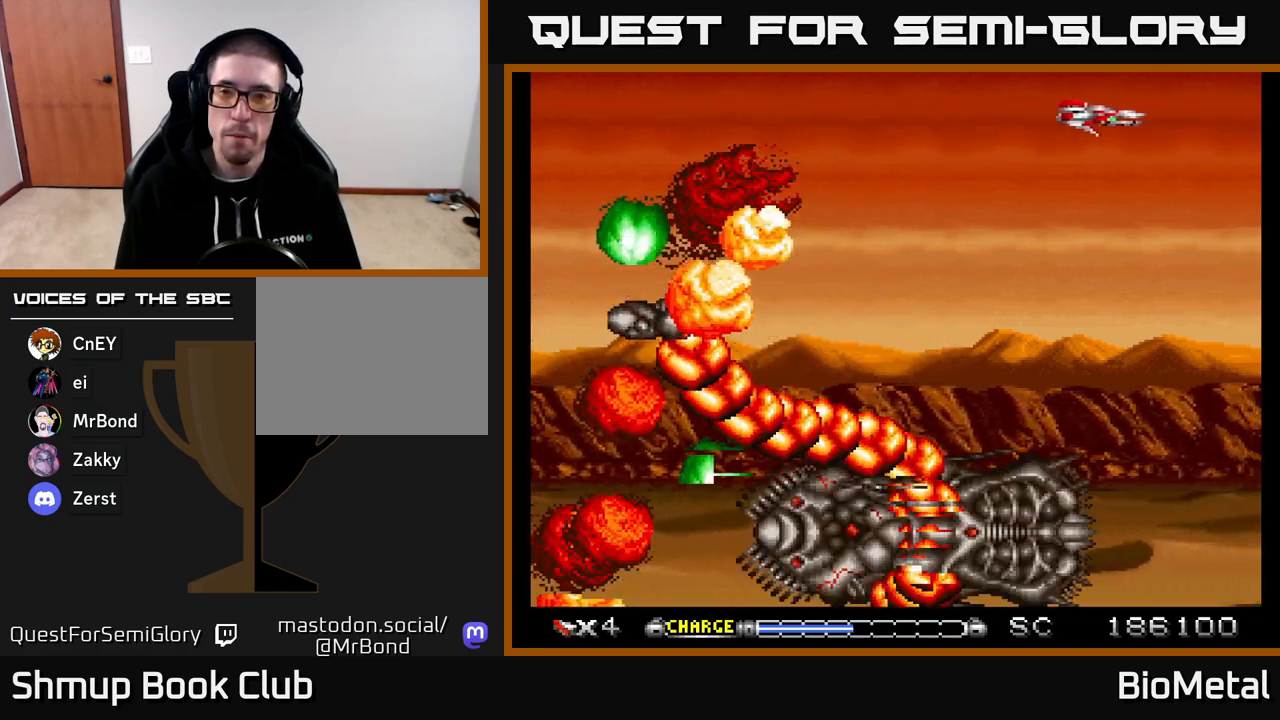
{"buttons": [], "right_stick": "center", "events": [[83, "DPAD_DOWN", "down"], [200, "DPAD_DOWN", "up"], [200, "DPAD_RIGHT", "up"]]}